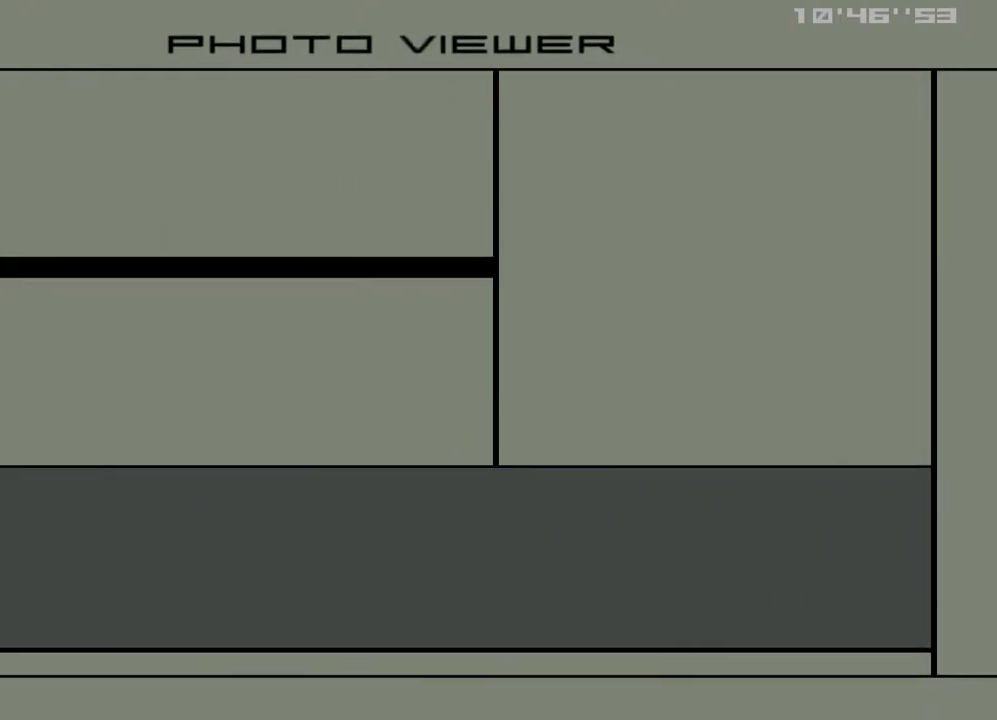
Gameplay with a controller (PlayStation layout); each line is a JSON object with the inputs held at the frame after it. "events" lists button and stick changes between this image and that frame as [ms after this image, input, new state], when the widget could be followed in between.
{"buttons": ["CROSS", "CIRCLE", "TRIANGLE"], "left_stick": "center", "right_stick": "center", "events": []}
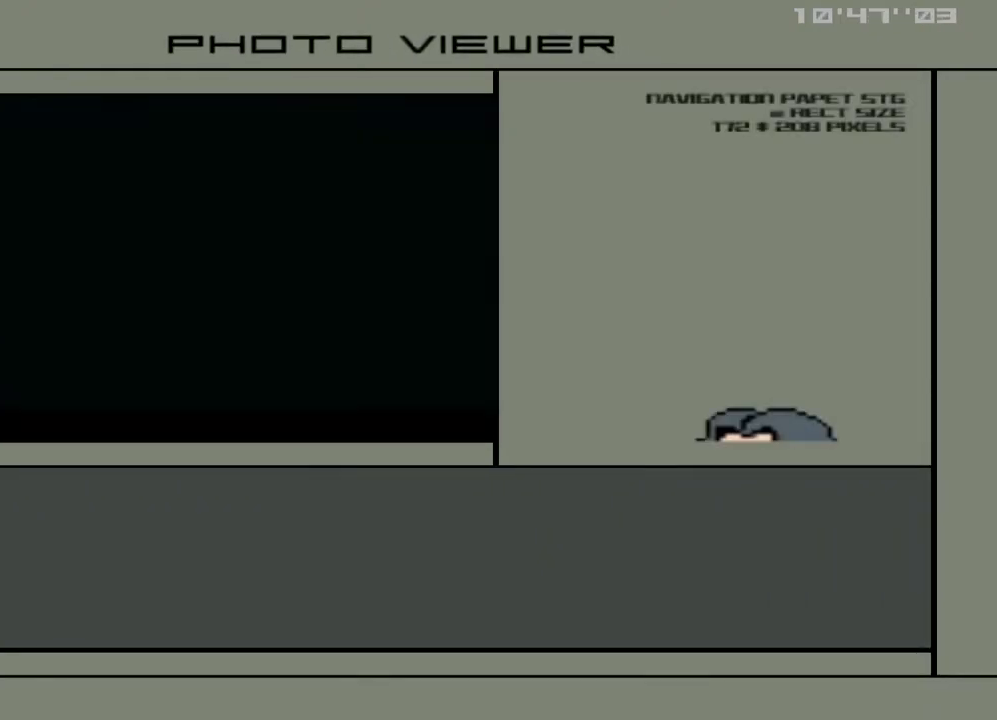
{"buttons": ["CROSS", "CIRCLE", "TRIANGLE"], "left_stick": "center", "right_stick": "center", "events": []}
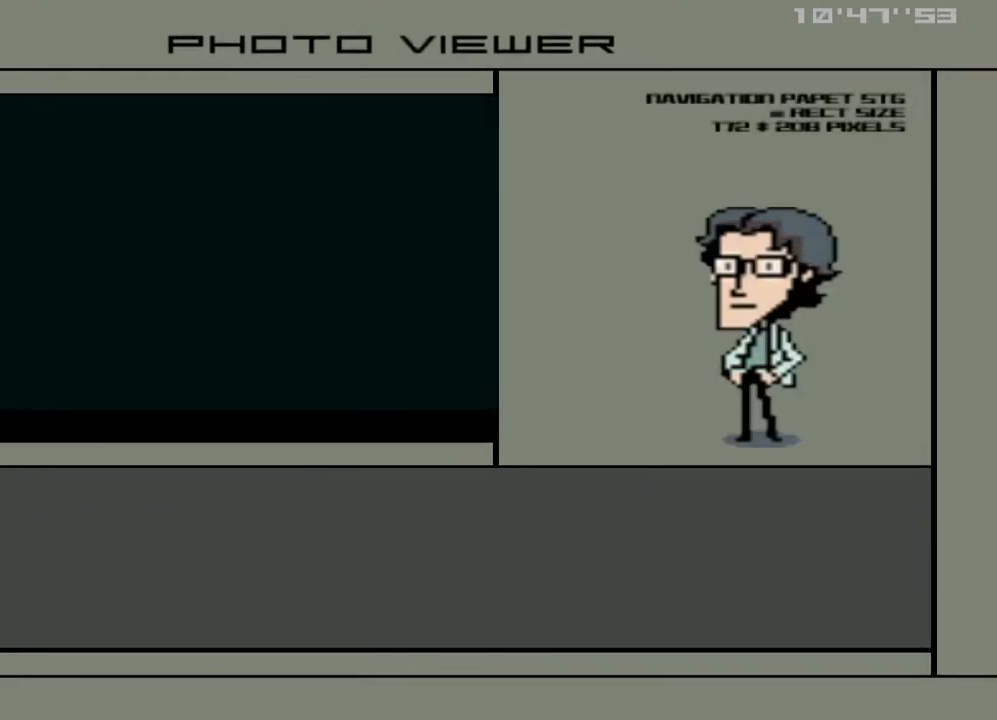
{"buttons": ["CROSS", "CIRCLE", "TRIANGLE"], "left_stick": "center", "right_stick": "center", "events": []}
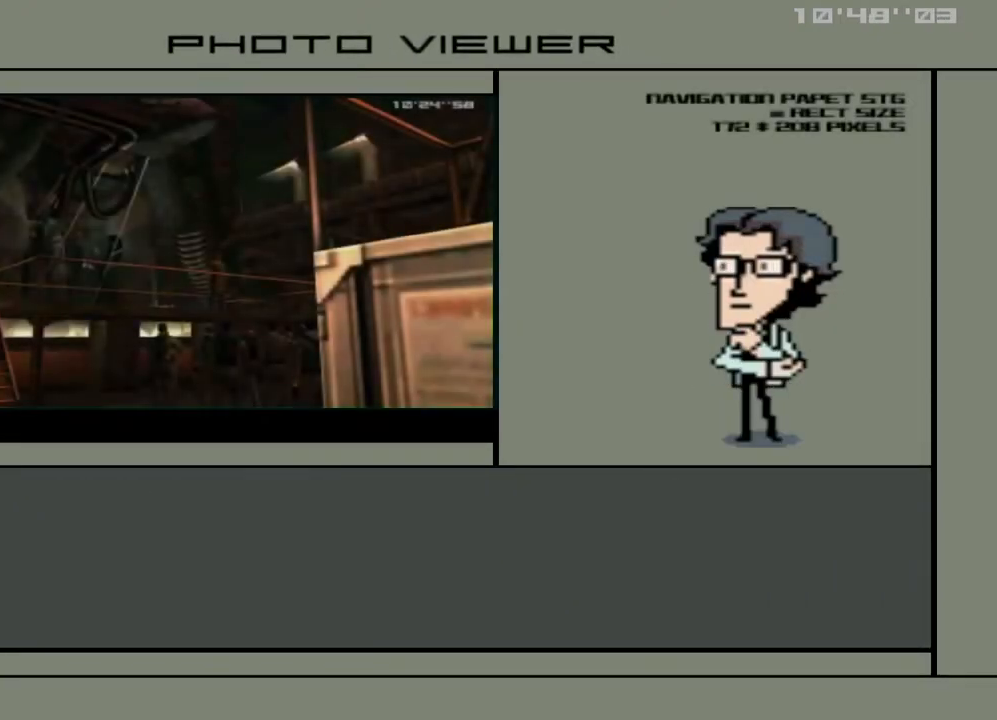
{"buttons": ["CROSS", "CIRCLE", "TRIANGLE"], "left_stick": "center", "right_stick": "center", "events": []}
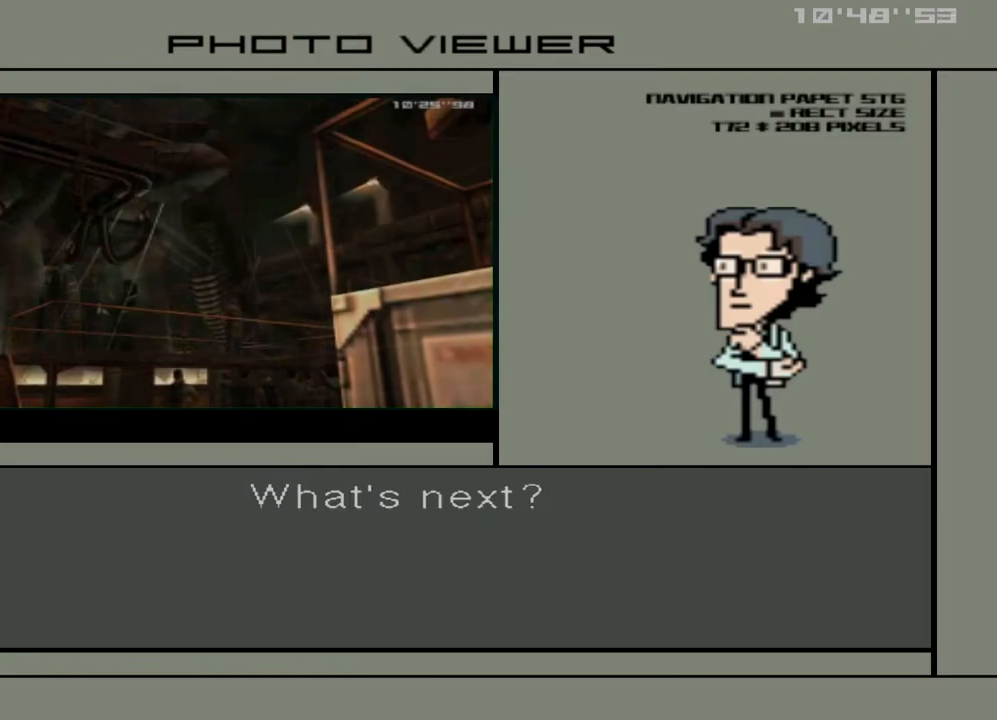
{"buttons": ["CROSS", "CIRCLE", "TRIANGLE"], "left_stick": "center", "right_stick": "center", "events": []}
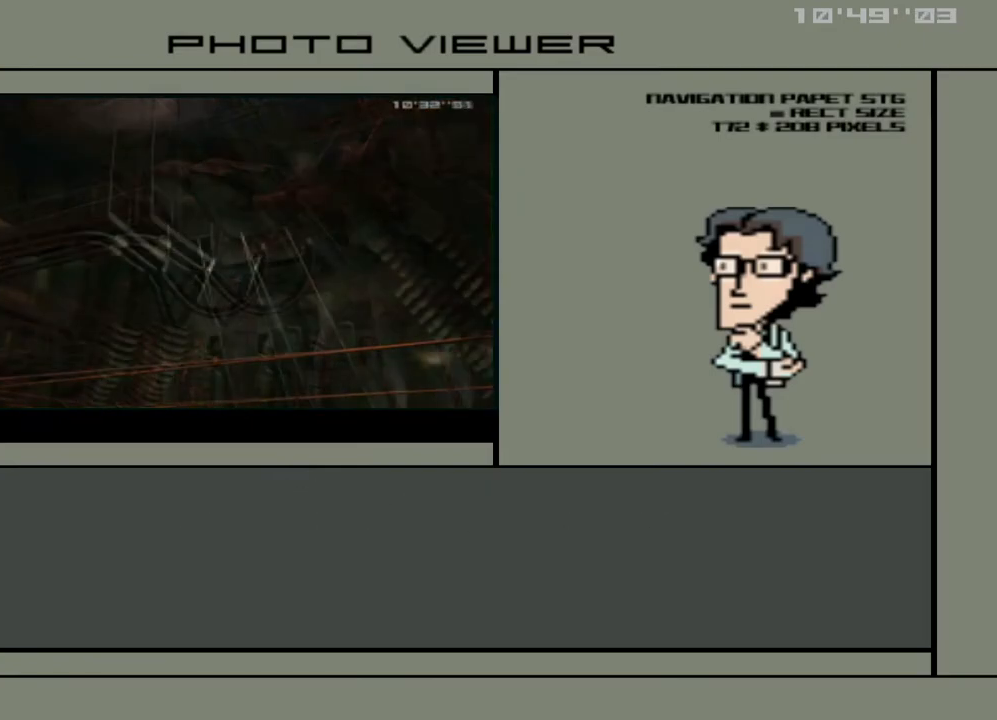
{"buttons": ["CROSS", "CIRCLE", "TRIANGLE"], "left_stick": "center", "right_stick": "center", "events": []}
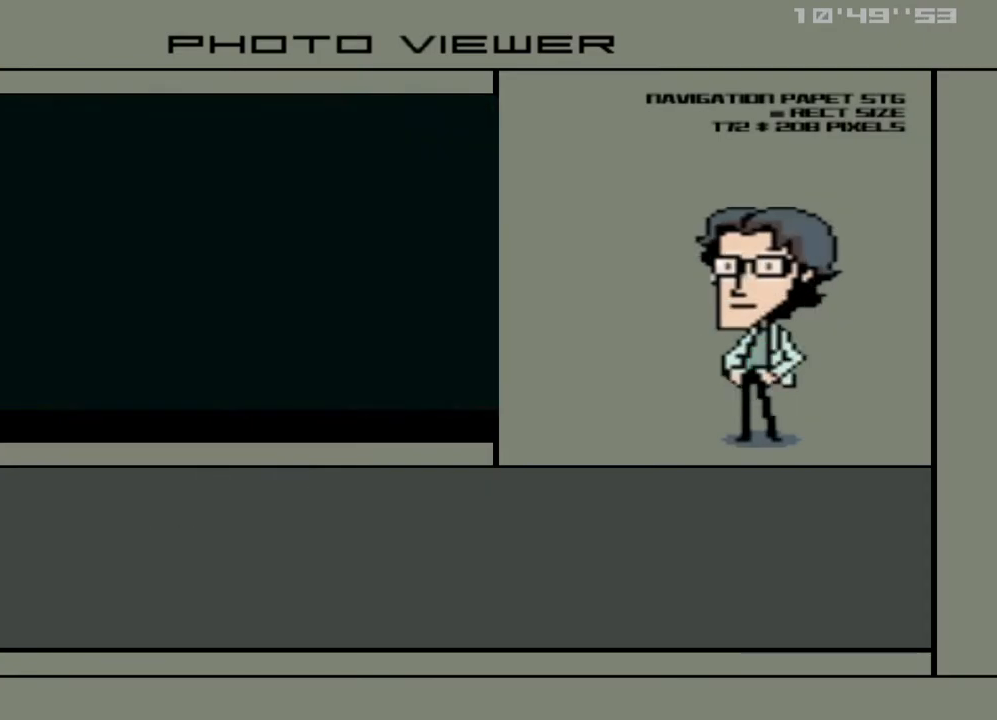
{"buttons": ["CROSS", "CIRCLE", "TRIANGLE"], "left_stick": "center", "right_stick": "center", "events": []}
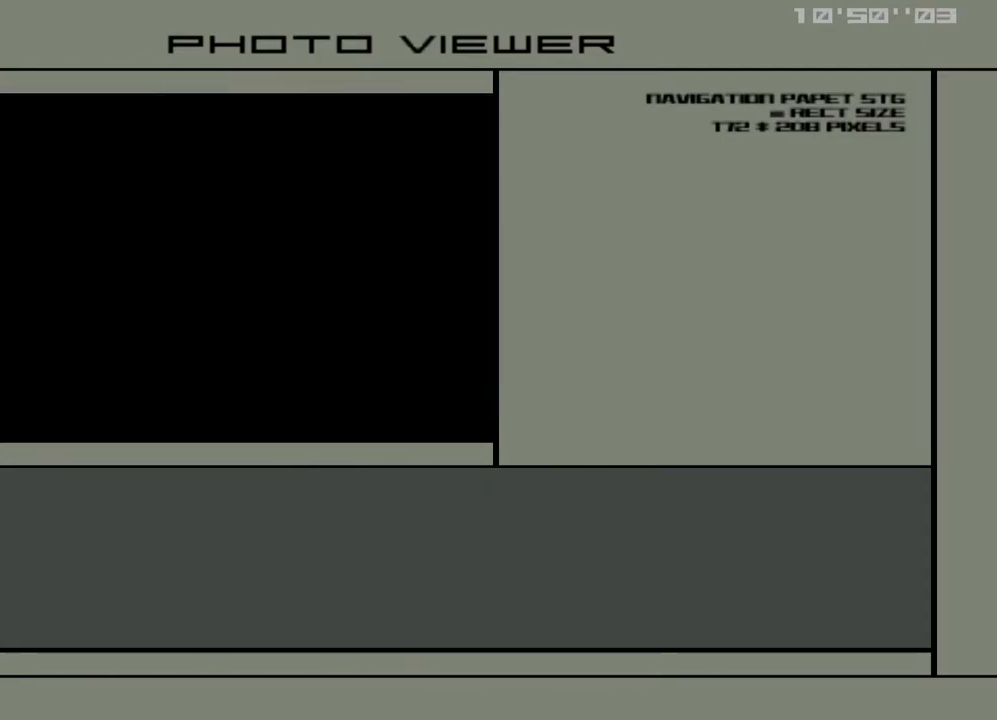
{"buttons": ["CROSS", "TRIANGLE"], "left_stick": "center", "right_stick": "center", "events": [[433, "CIRCLE", "up"]]}
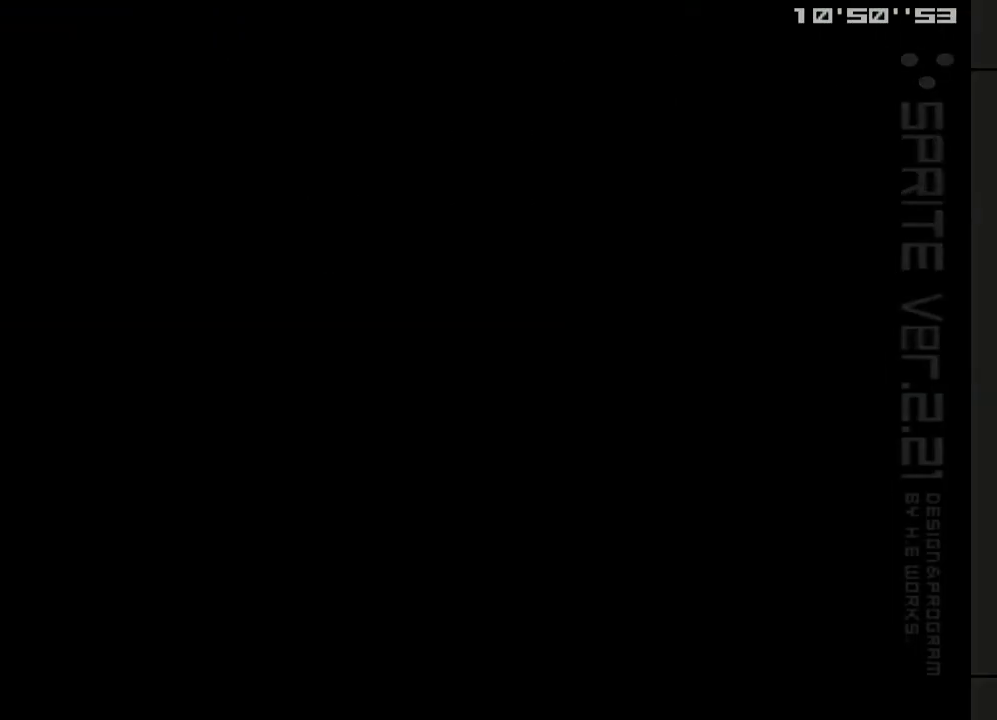
{"buttons": ["CROSS", "START"], "left_stick": "center", "right_stick": "center", "events": [[17, "TRIANGLE", "up"], [67, "START", "down"]]}
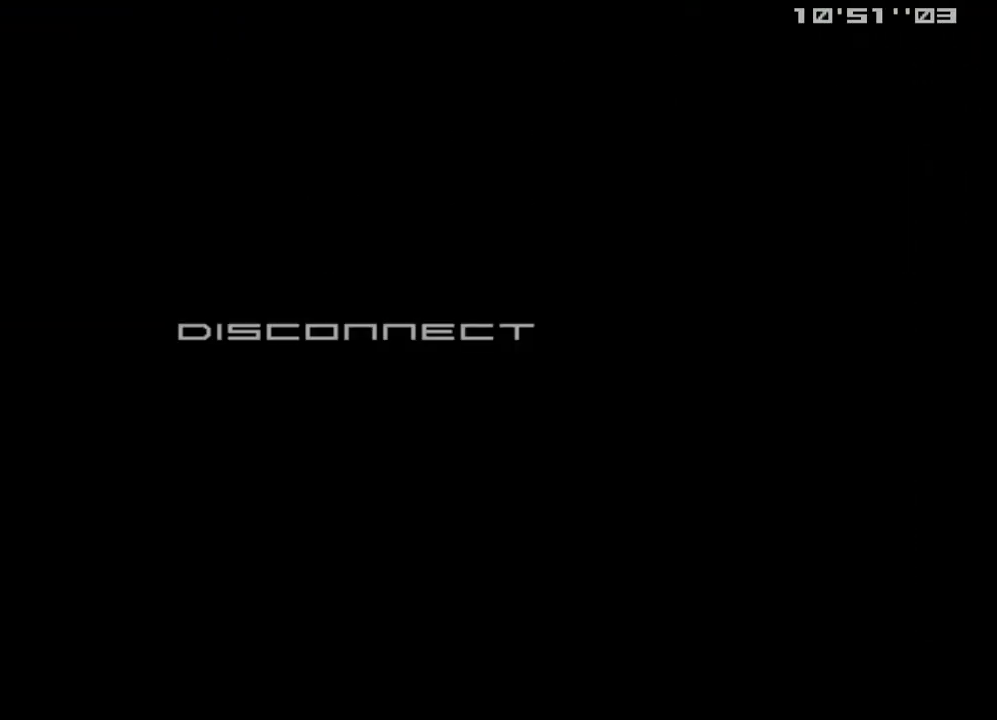
{"buttons": ["CROSS", "START"], "left_stick": "center", "right_stick": "center", "events": []}
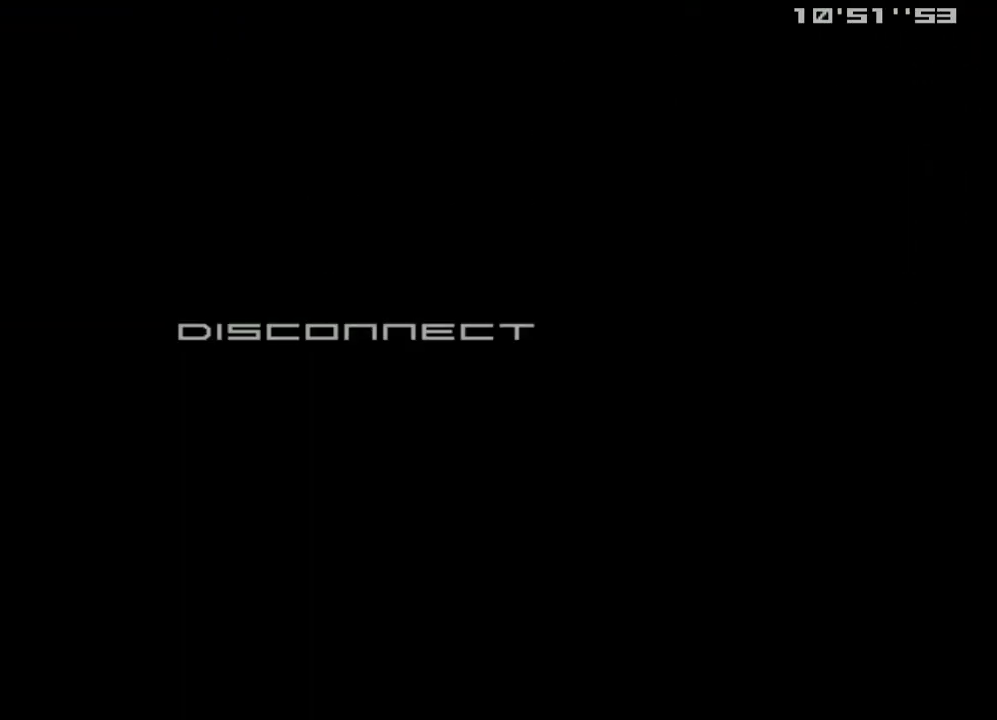
{"buttons": ["CROSS", "START"], "left_stick": "center", "right_stick": "center", "events": []}
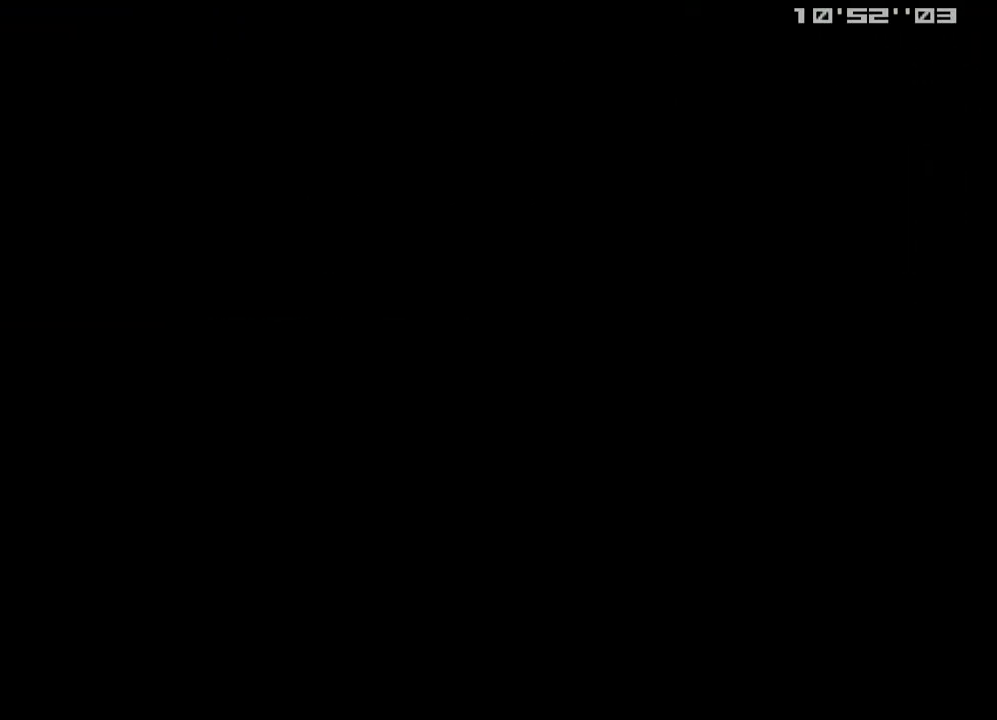
{"buttons": ["CROSS", "START"], "left_stick": "center", "right_stick": "center", "events": []}
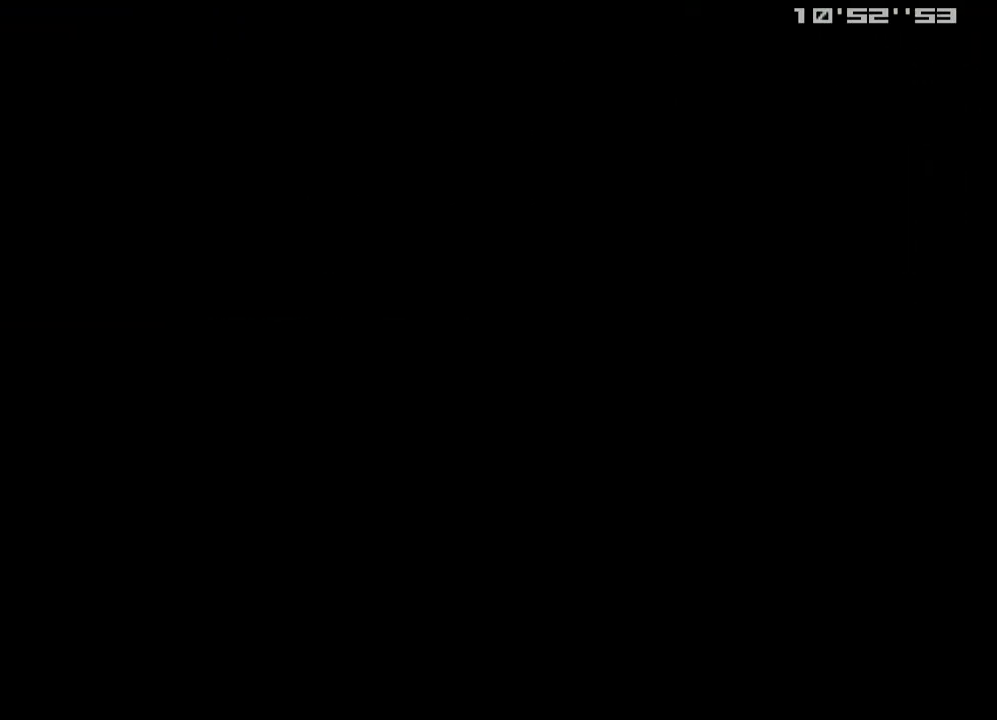
{"buttons": ["CROSS", "START"], "left_stick": "center", "right_stick": "center", "events": []}
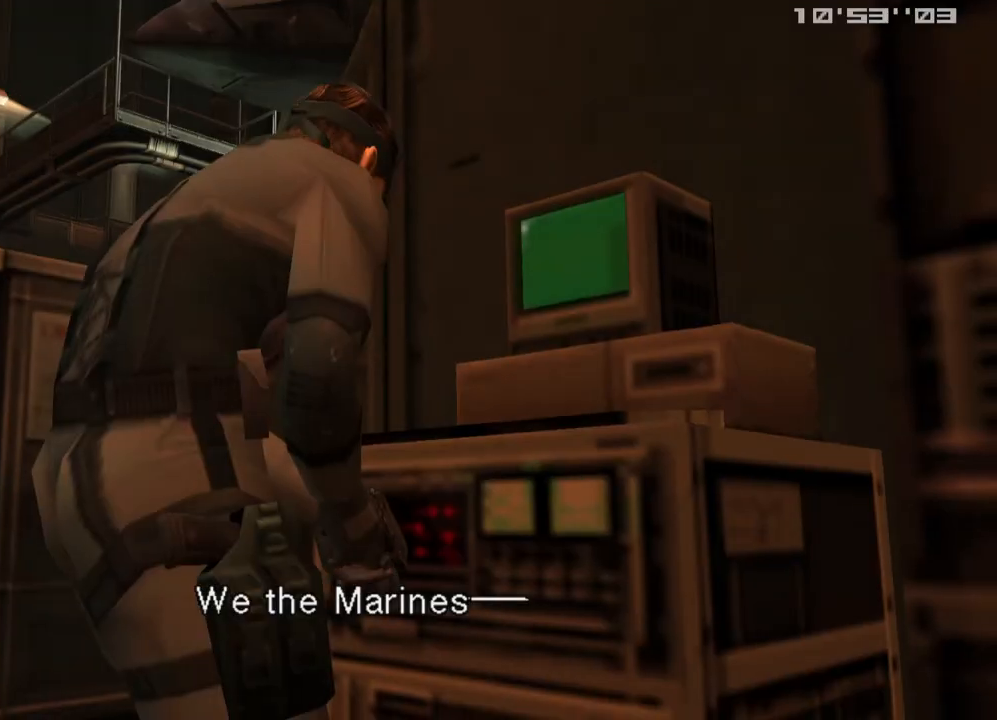
{"buttons": ["CROSS", "START"], "left_stick": "center", "right_stick": "center", "events": []}
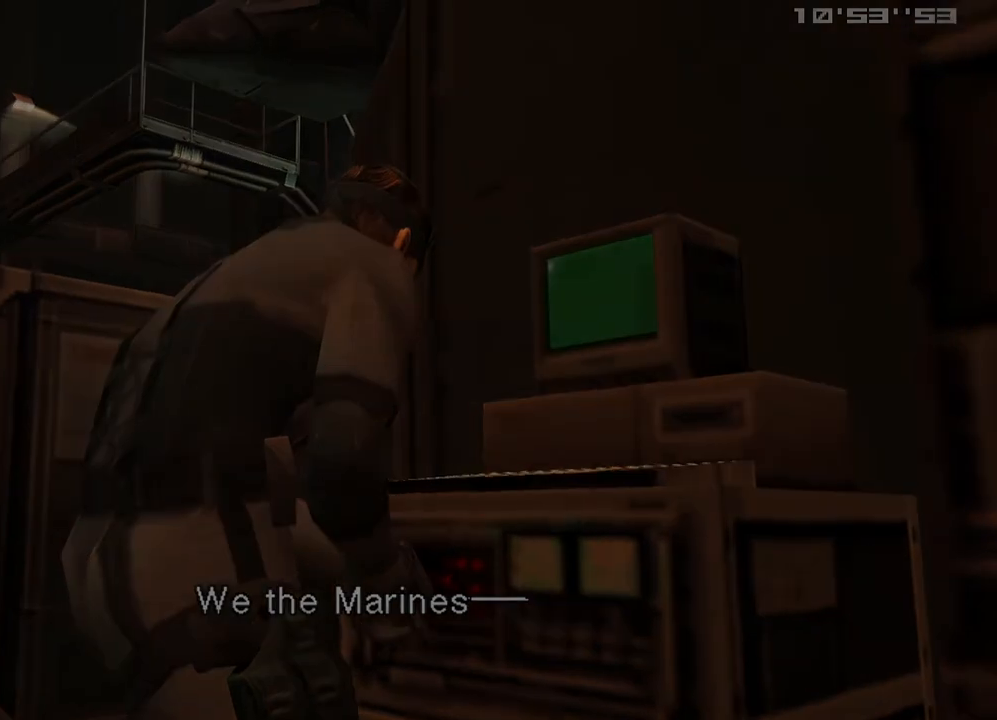
{"buttons": ["CROSS", "START"], "left_stick": "center", "right_stick": "center", "events": []}
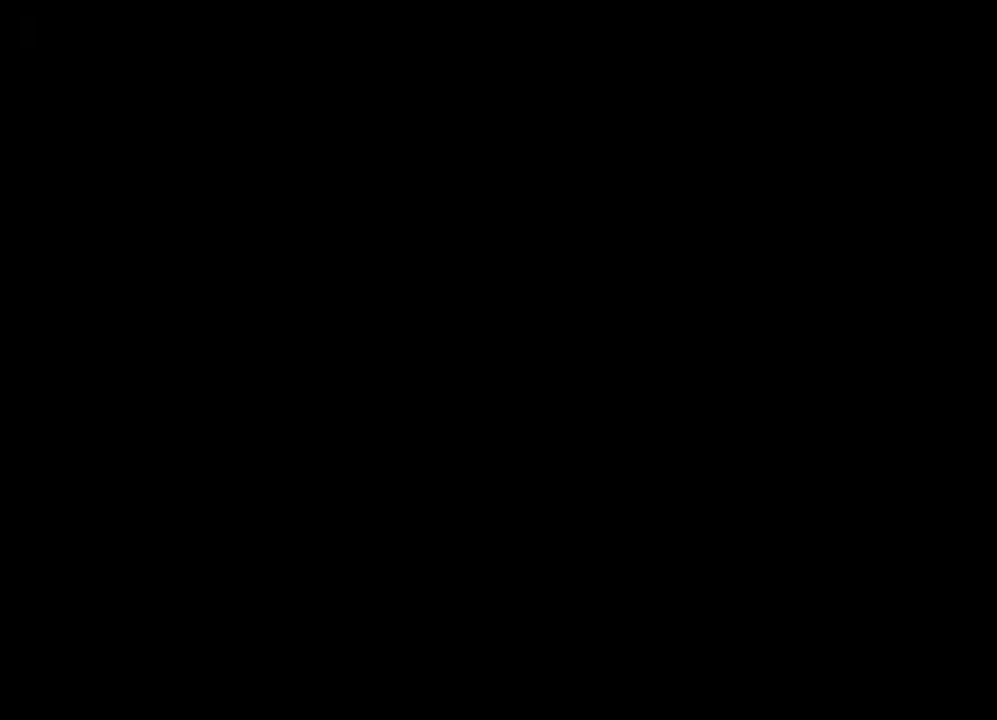
{"buttons": ["CROSS", "START"], "left_stick": "center", "right_stick": "center", "events": []}
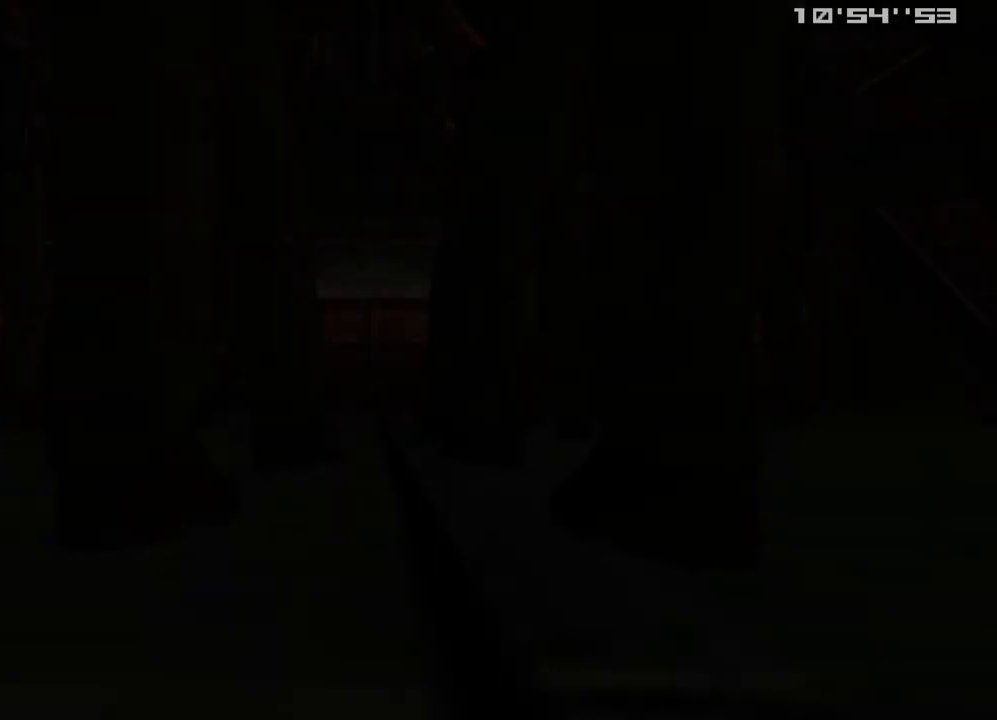
{"buttons": ["CROSS", "START"], "left_stick": "center", "right_stick": "center", "events": []}
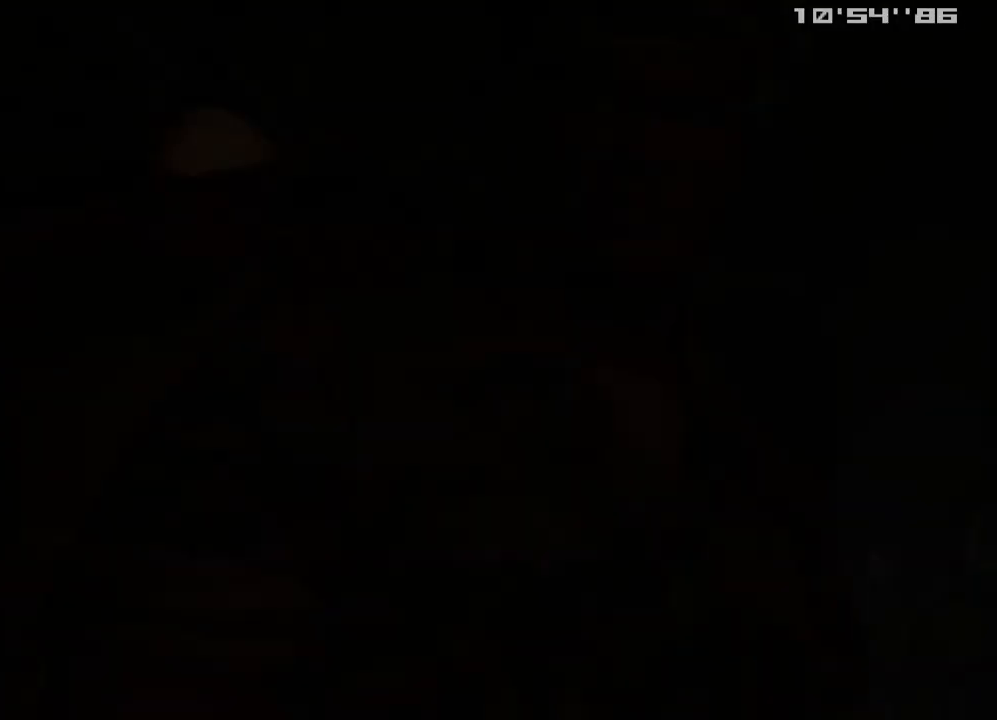
{"buttons": ["CROSS", "START"], "left_stick": "center", "right_stick": "center", "events": []}
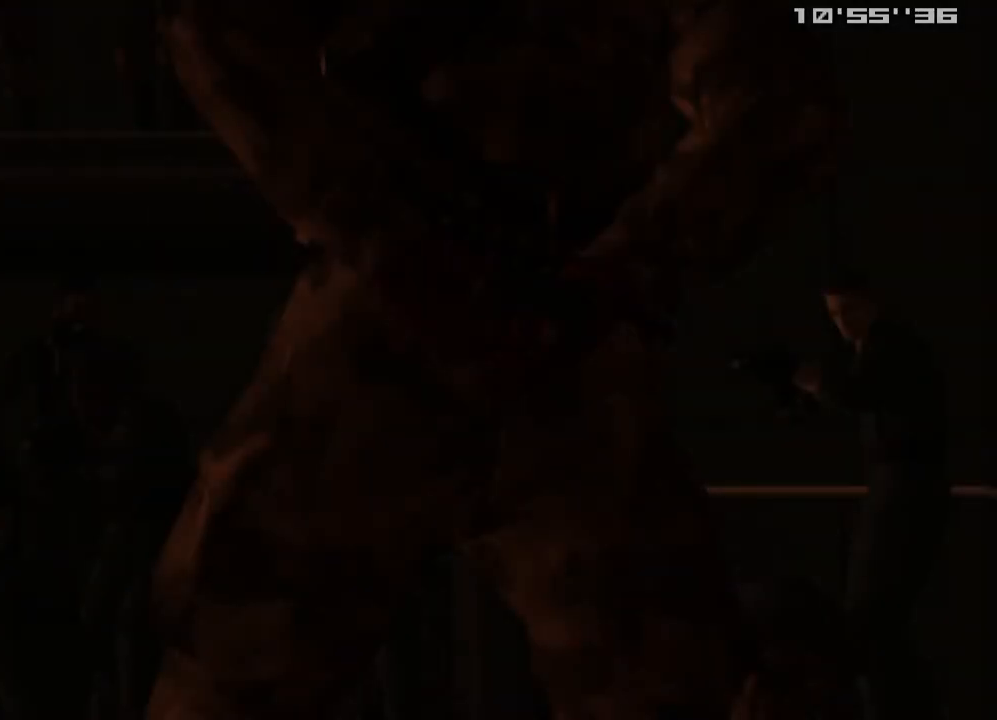
{"buttons": ["CROSS", "START"], "left_stick": "center", "right_stick": "center", "events": []}
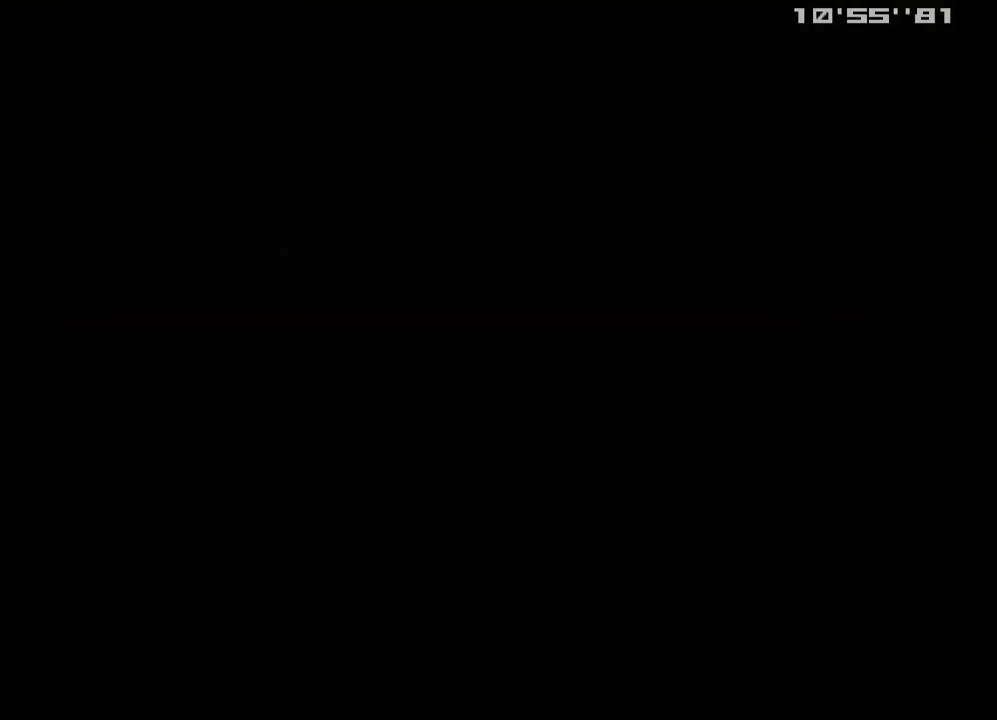
{"buttons": ["CROSS", "START"], "left_stick": "center", "right_stick": "center", "events": []}
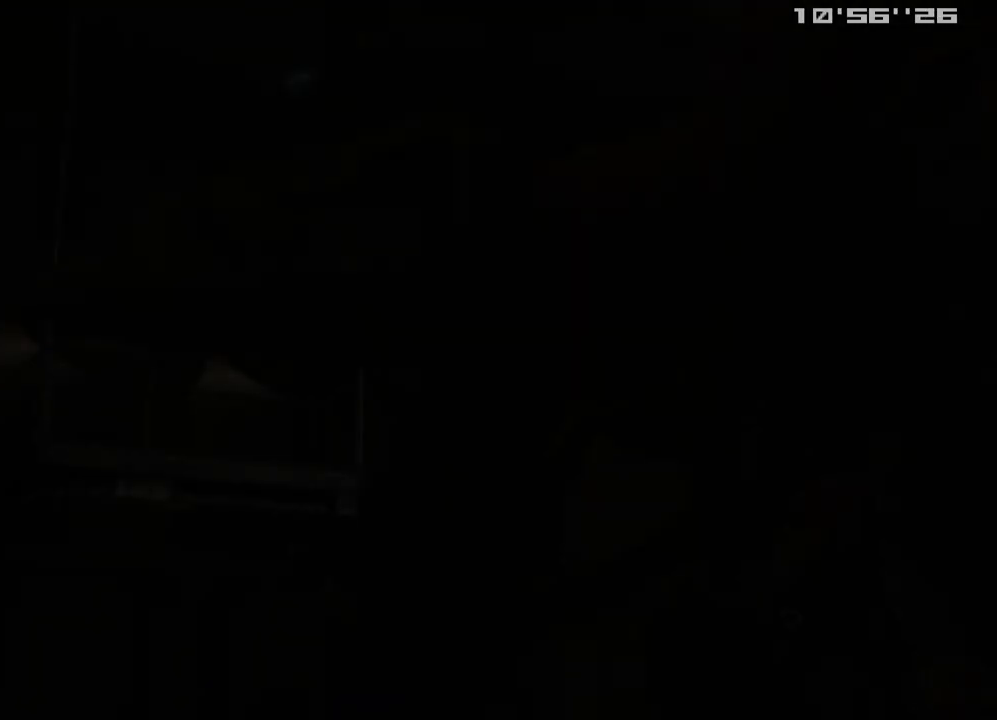
{"buttons": ["CROSS", "START"], "left_stick": "center", "right_stick": "center", "events": []}
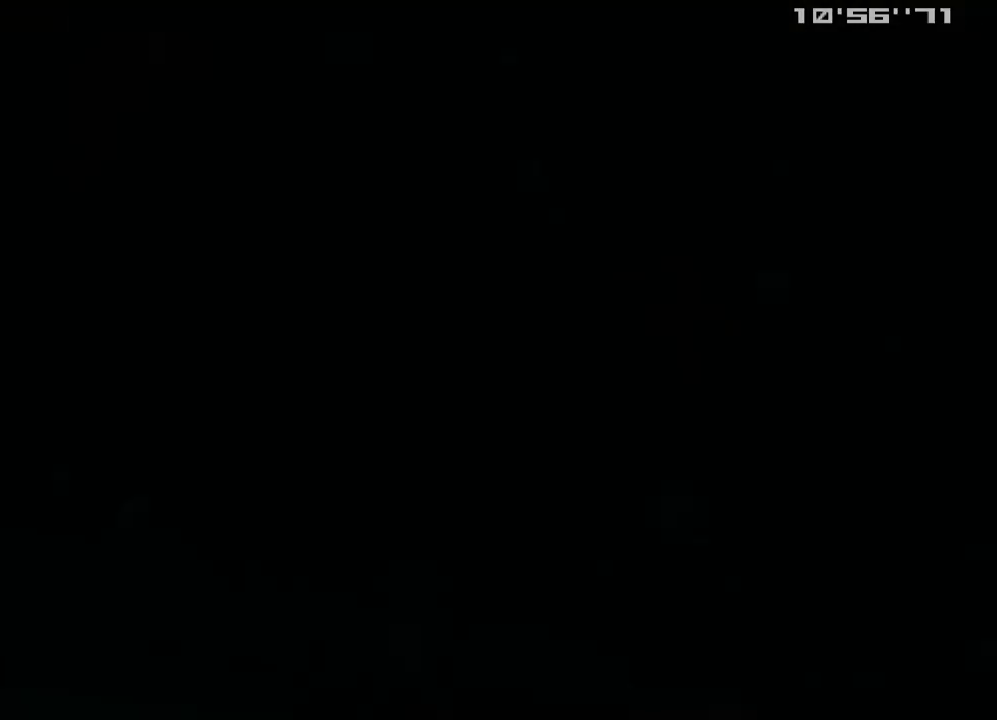
{"buttons": ["CROSS", "START"], "left_stick": "center", "right_stick": "center", "events": []}
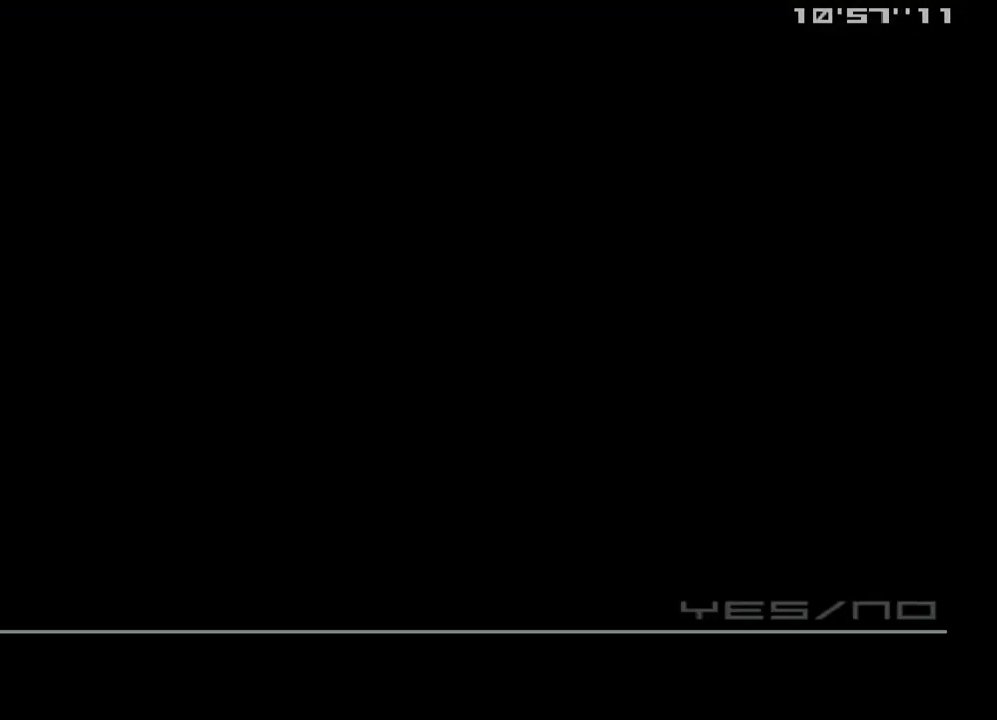
{"buttons": [], "left_stick": "center", "right_stick": "center", "events": [[283, "START", "up"], [350, "CROSS", "up"]]}
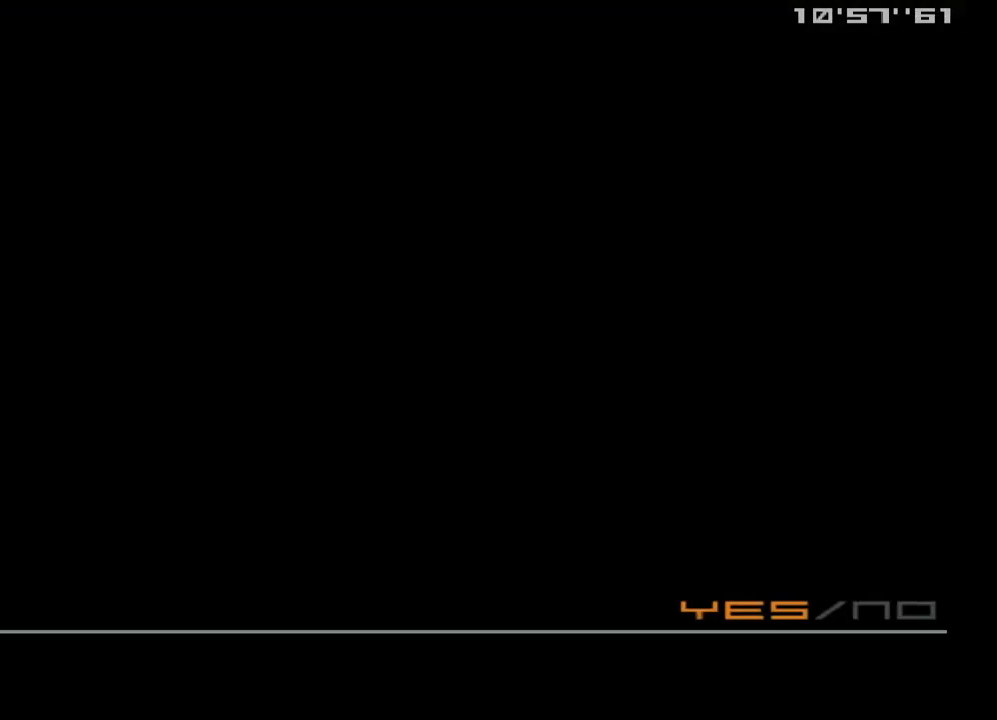
{"buttons": [], "left_stick": "center", "right_stick": "center", "events": []}
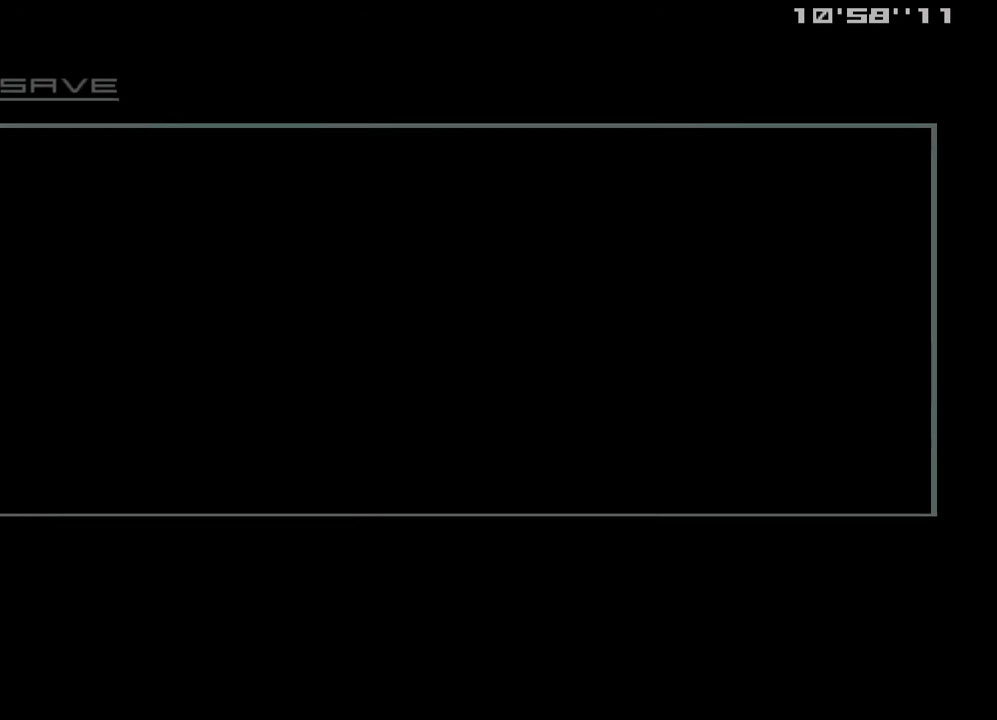
{"buttons": [], "left_stick": "up", "right_stick": "center", "events": [[450, "left_stick", "up"]]}
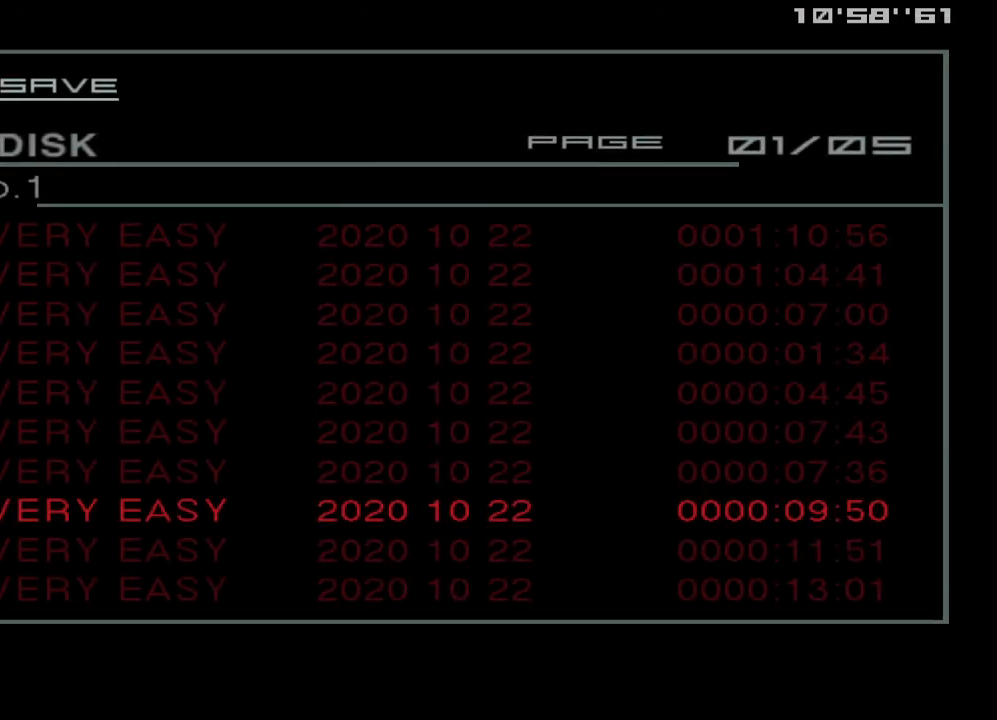
{"buttons": [], "left_stick": "center", "right_stick": "center", "events": [[150, "left_stick", "center"], [383, "left_stick", "up"], [483, "left_stick", "center"]]}
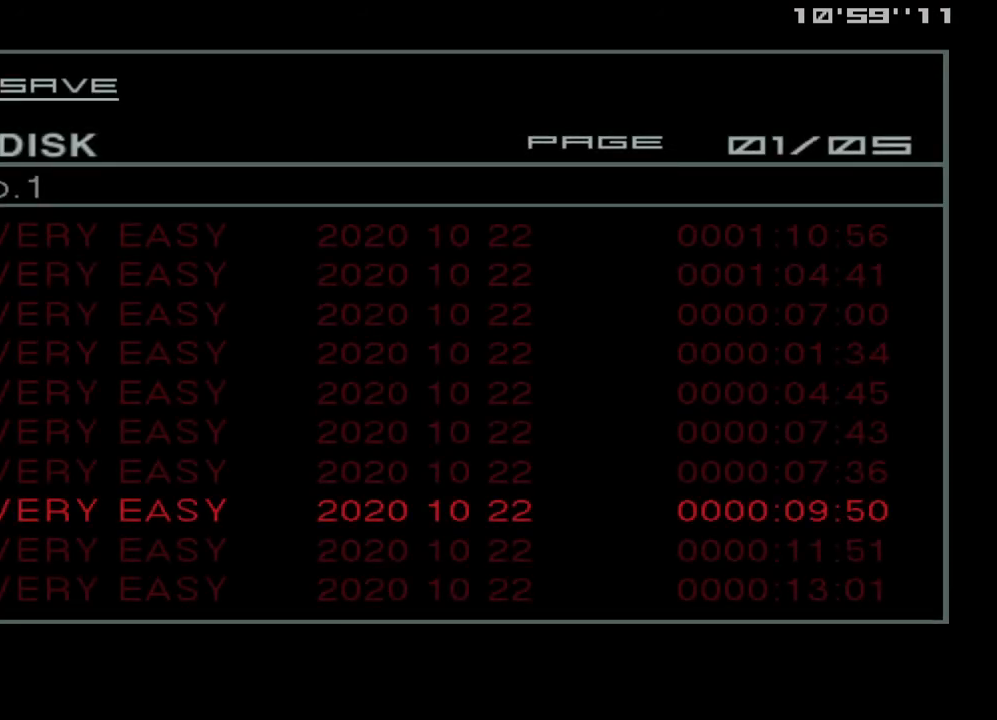
{"buttons": [], "left_stick": "up", "right_stick": "center", "events": [[117, "left_stick", "up"]]}
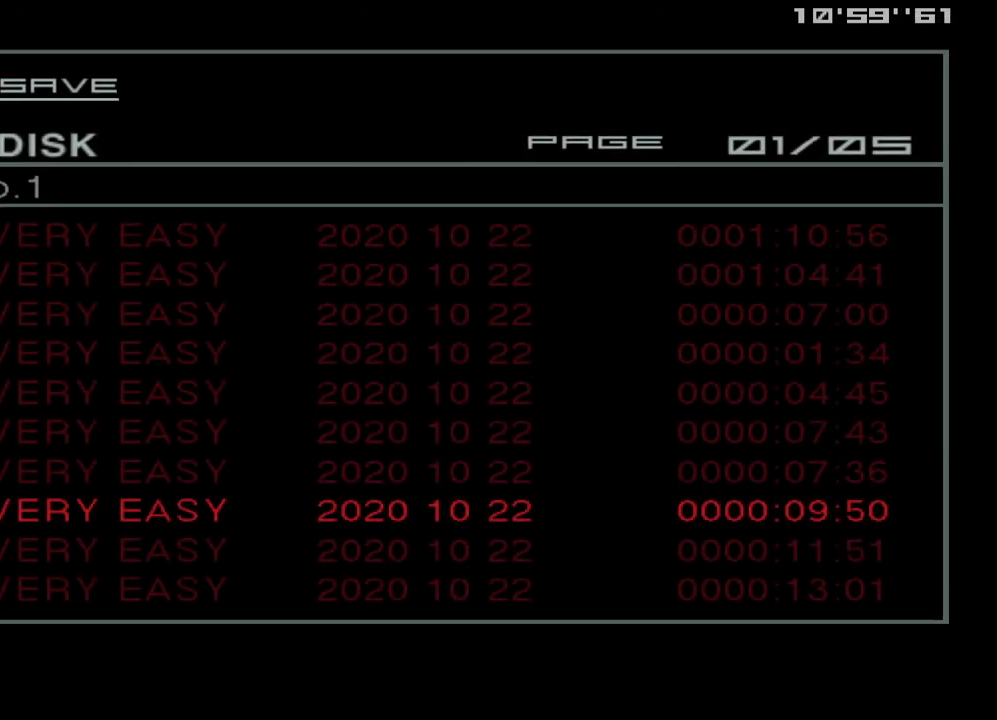
{"buttons": [], "left_stick": "up", "right_stick": "center", "events": []}
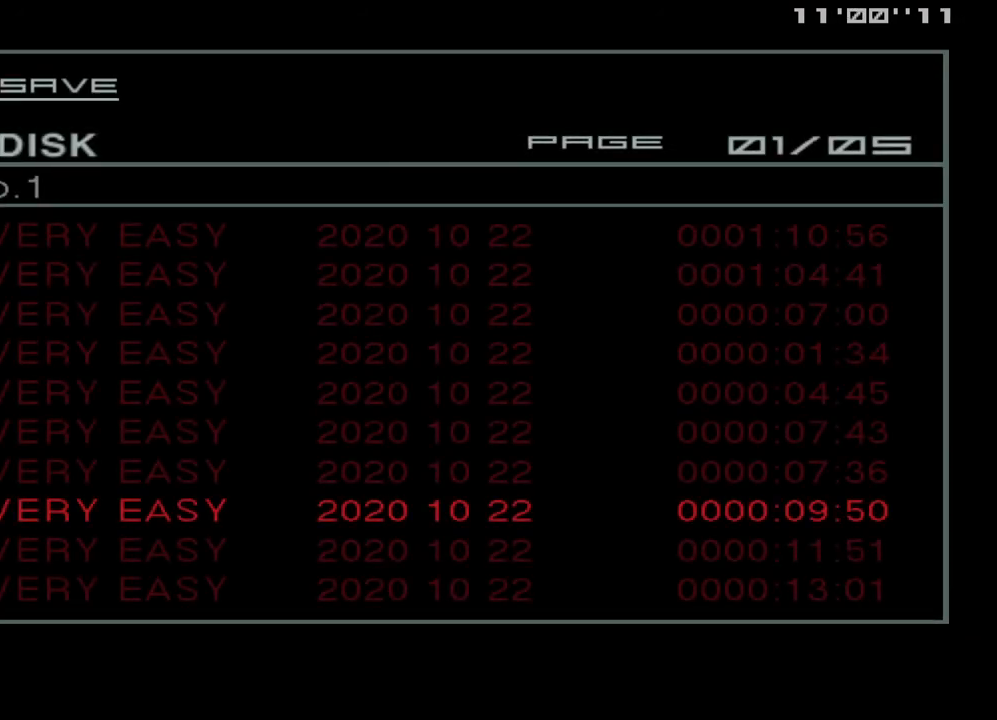
{"buttons": [], "left_stick": "up", "right_stick": "center", "events": []}